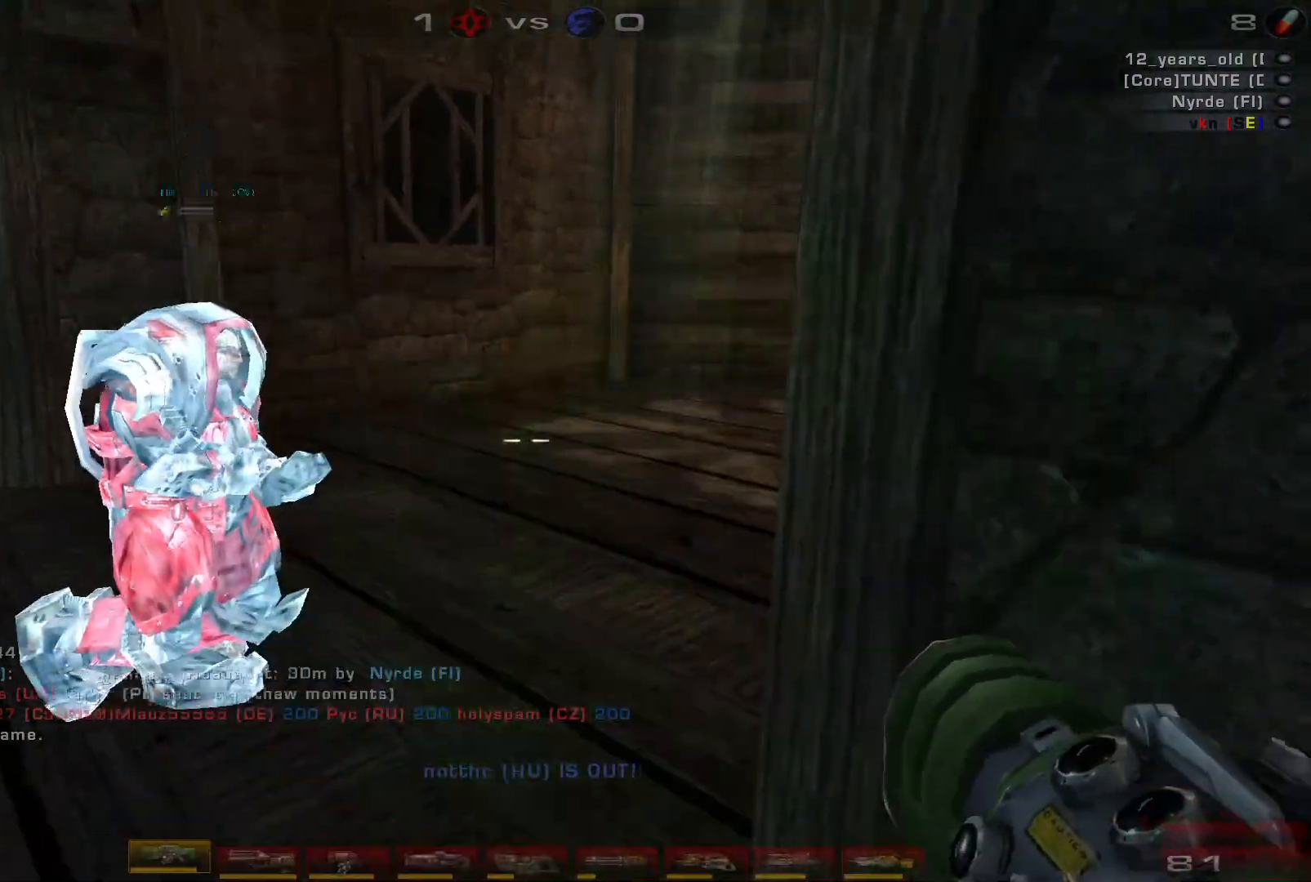
Gameplay with keyboard and mouse; each line is a JSON object with the keys and mouse buttons held at the frame after it. "events" lists presses ("down") and releases ("up") of "a", "c", "ctrl", "d", "e", "f", "q", "r", "s", "shift", "space", "w", "mouse_left", "mouse_wheel", "mouse_right", "mouse_mb4" and "mouse_mb5" between this image and that frame as [ms after this image, input, new state], when the widget could be followed in between. "mouse_left", "mouse_wheel", "mouse_right", "mouse_mb4", "mouse_mb5" = the "left", "wheel", "right", "mb4", "mb5" buttons of the "mouse" list. No other keys are recorded. "wheel" means that the mouse wheel is clicked or scrolled. Mouse movement is not recorded.
{"keys": [], "mouse": ["left"], "events": [[467, "a", "up"], [467, "w", "up"]]}
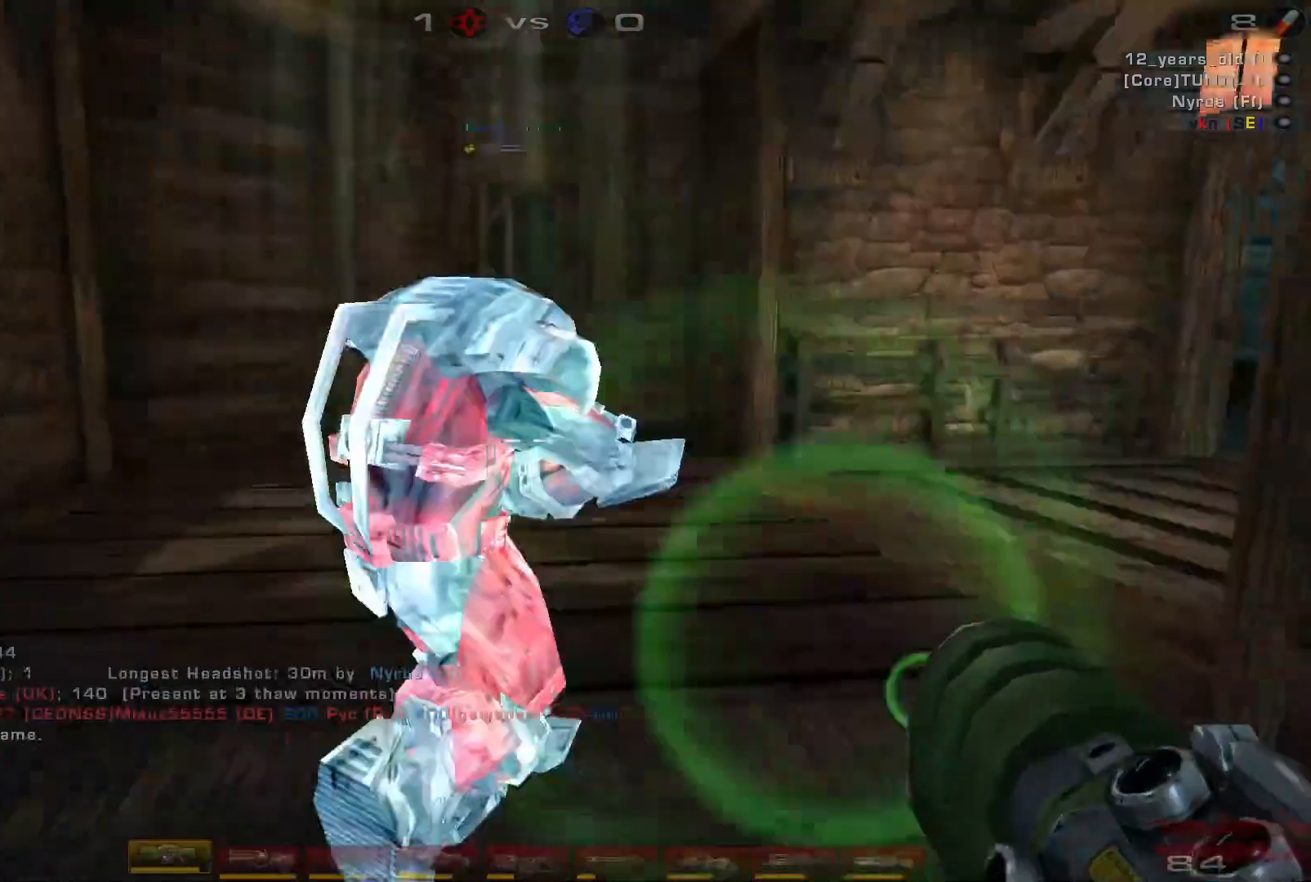
{"keys": ["a", "w"], "mouse": ["left"], "events": [[267, "a", "down"], [267, "w", "down"]]}
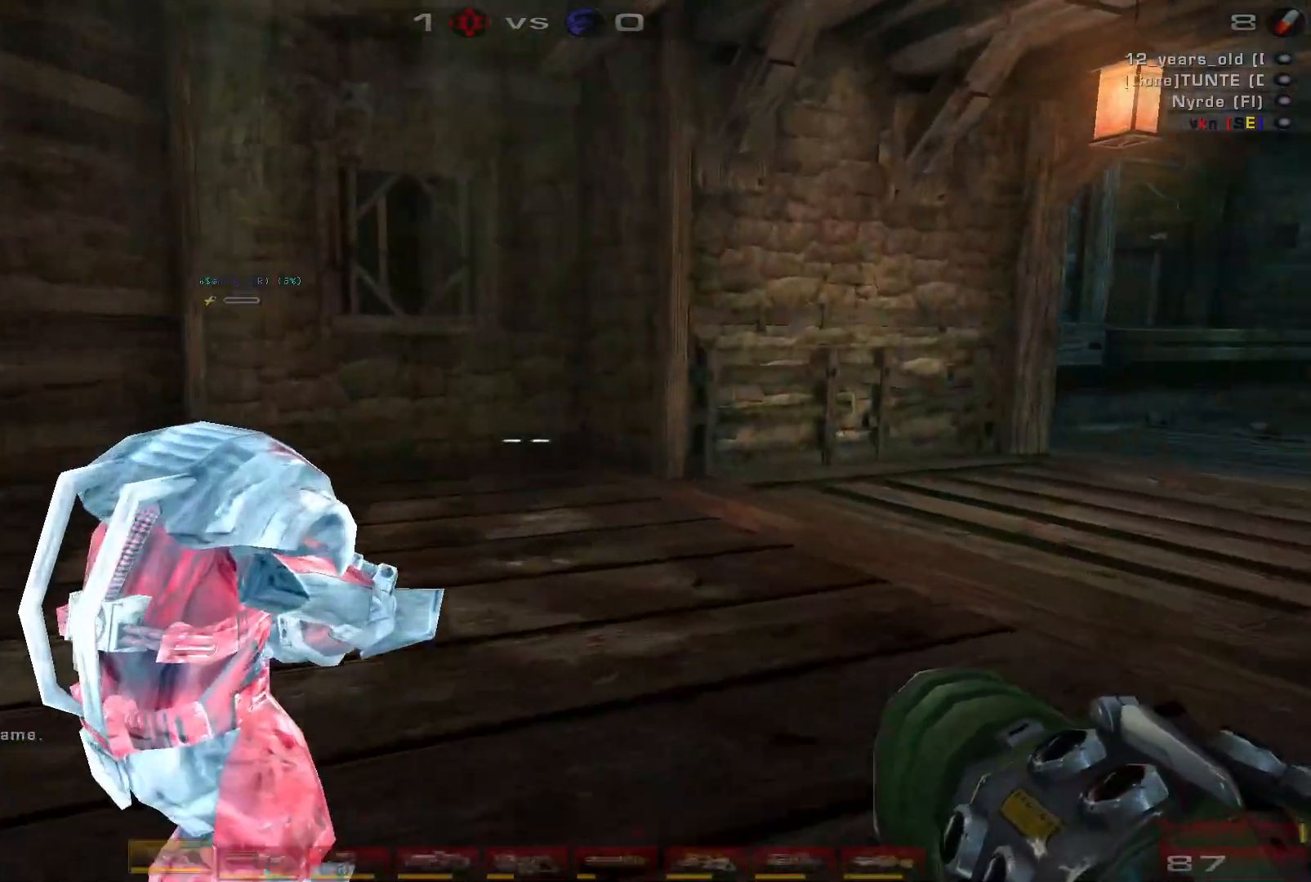
{"keys": ["a", "w"], "mouse": ["left"], "events": [[167, "a", "up"], [167, "w", "up"], [467, "a", "down"], [500, "w", "down"]]}
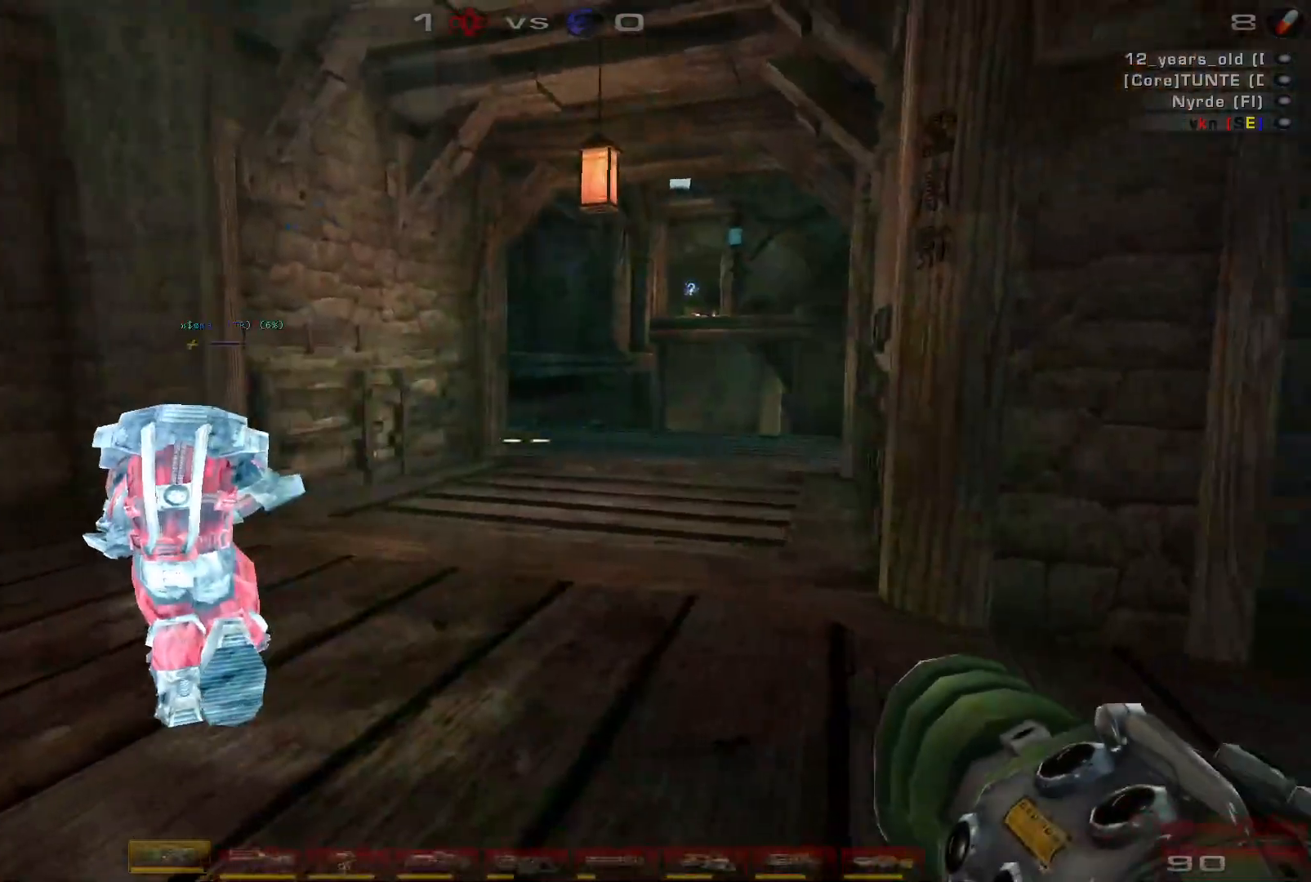
{"keys": [], "mouse": ["left"], "events": [[300, "a", "up"], [367, "w", "up"]]}
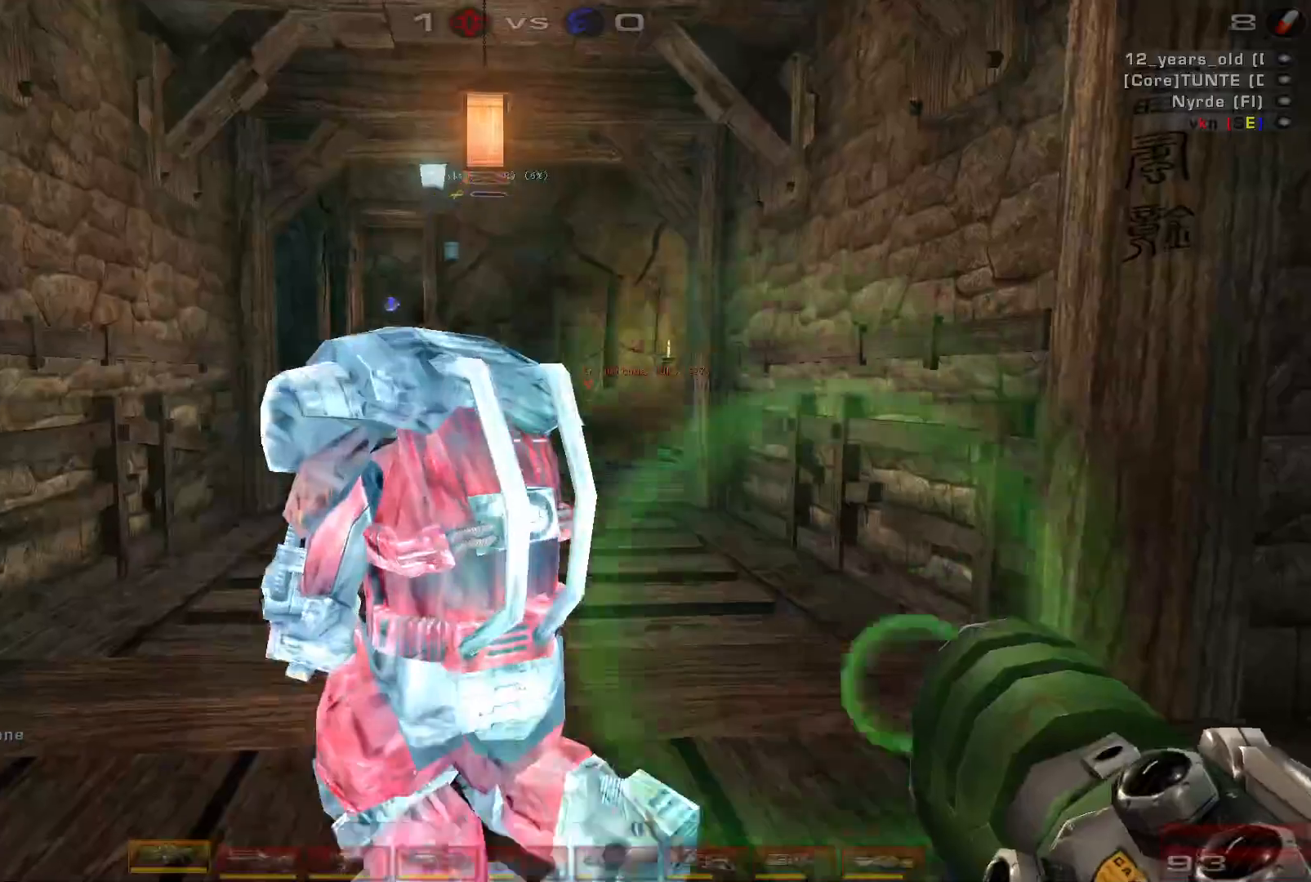
{"keys": ["w"], "mouse": ["left"], "events": [[200, "w", "down"]]}
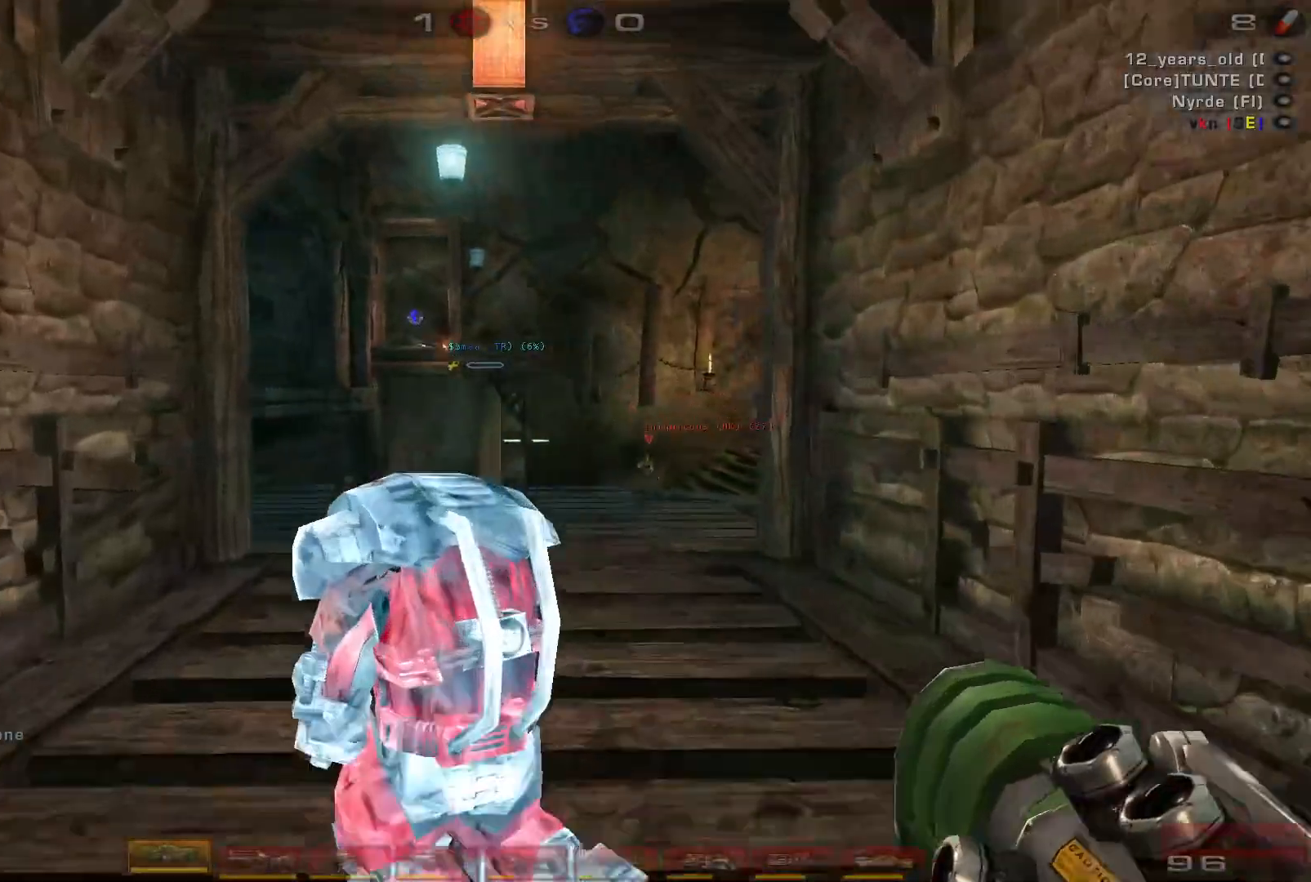
{"keys": ["w"], "mouse": ["left"], "events": [[167, "w", "up"], [467, "w", "down"]]}
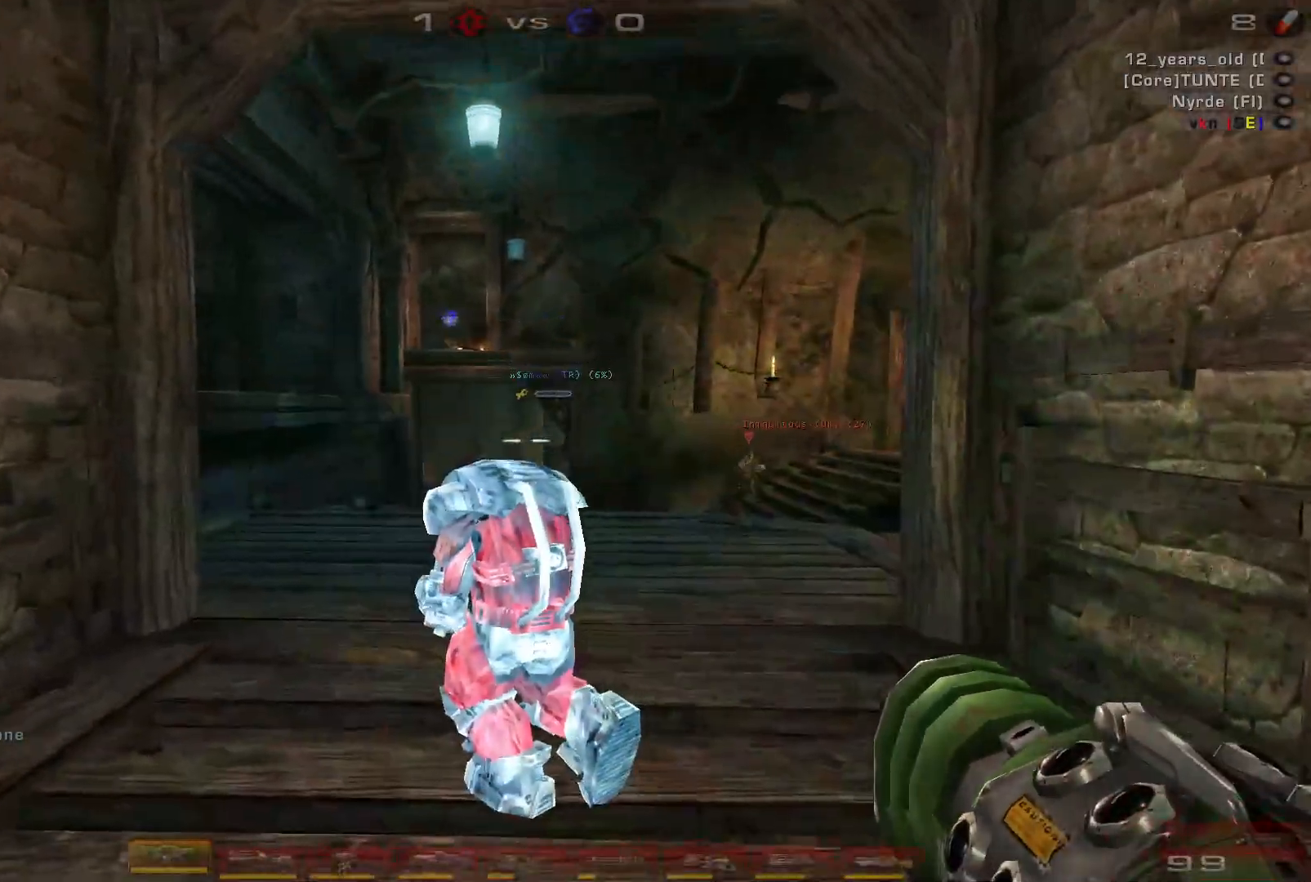
{"keys": [], "mouse": ["left"], "events": [[334, "w", "up"]]}
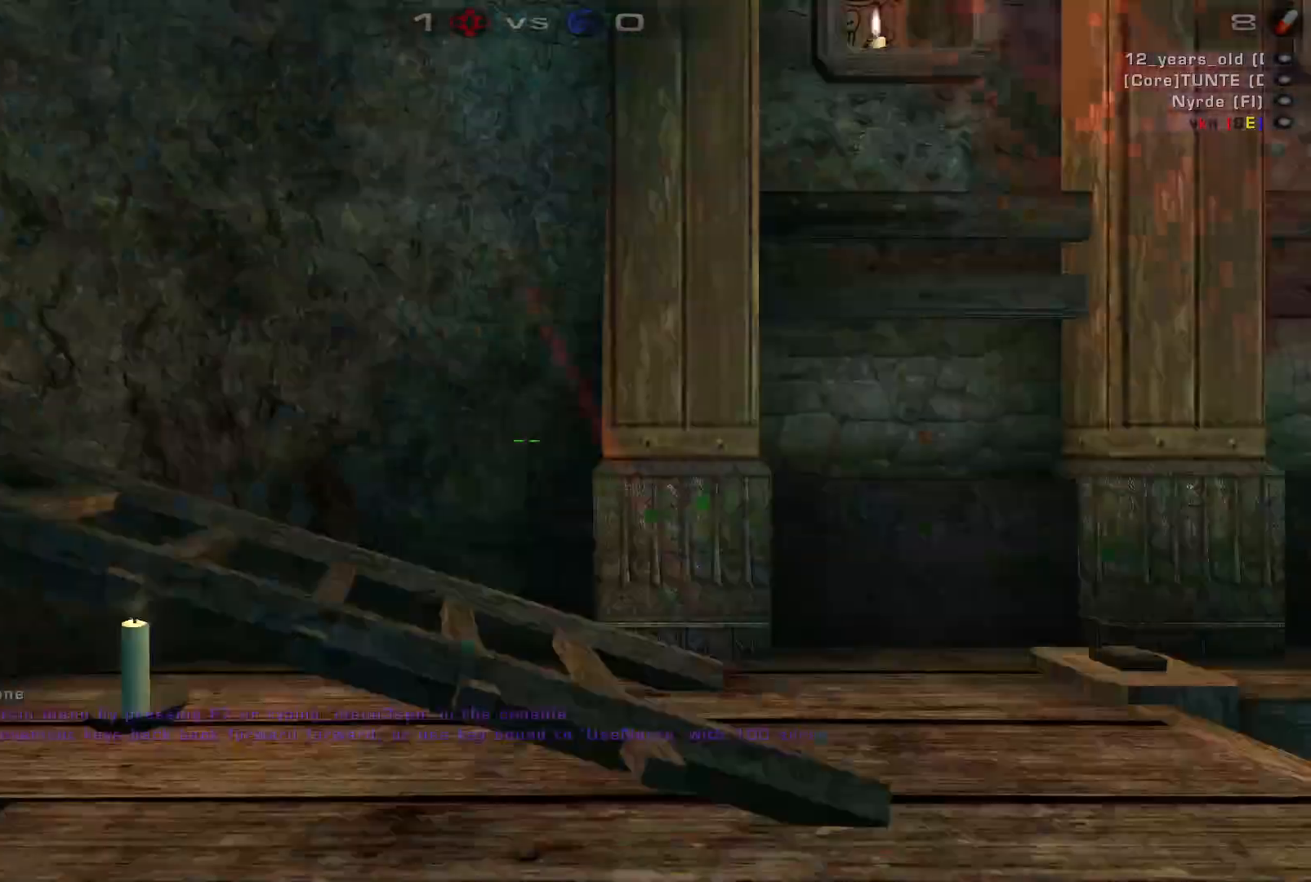
{"keys": [], "mouse": [], "events": [[300, "mouse_left", "up"]]}
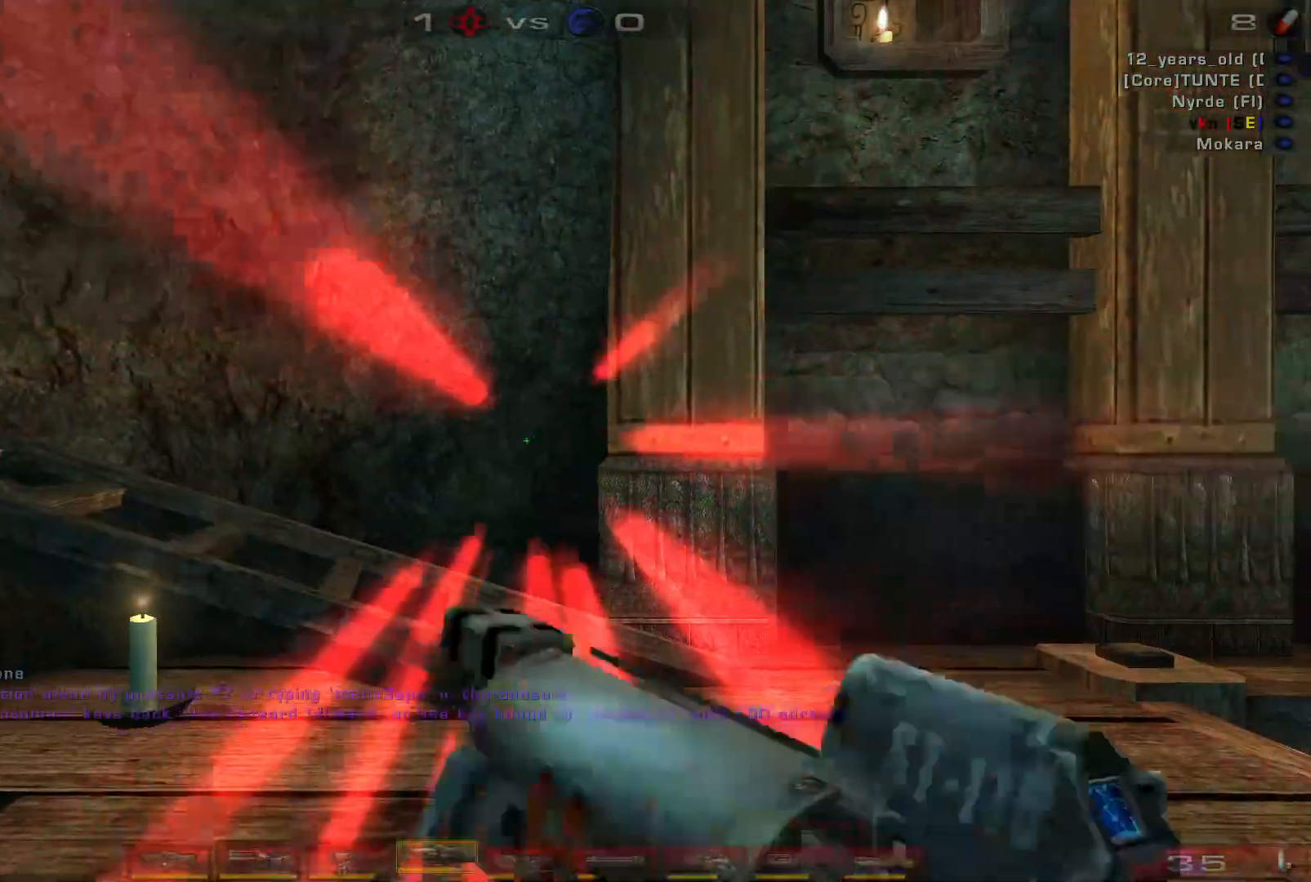
{"keys": ["d", "shift"], "mouse": [], "events": [[100, "d", "down"], [467, "shift", "down"]]}
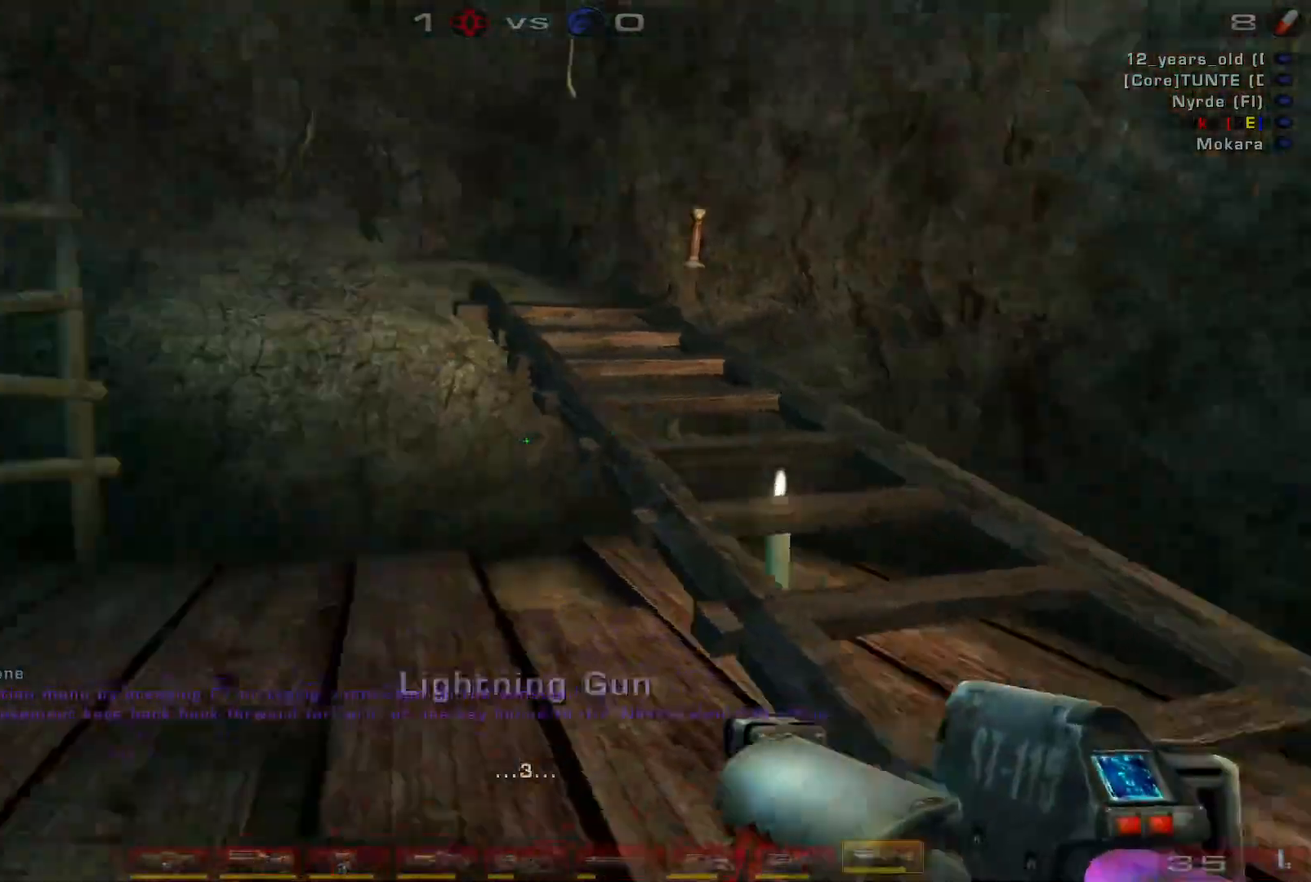
{"keys": ["w"], "mouse": [], "events": [[67, "w", "down"], [134, "shift", "up"], [500, "d", "up"]]}
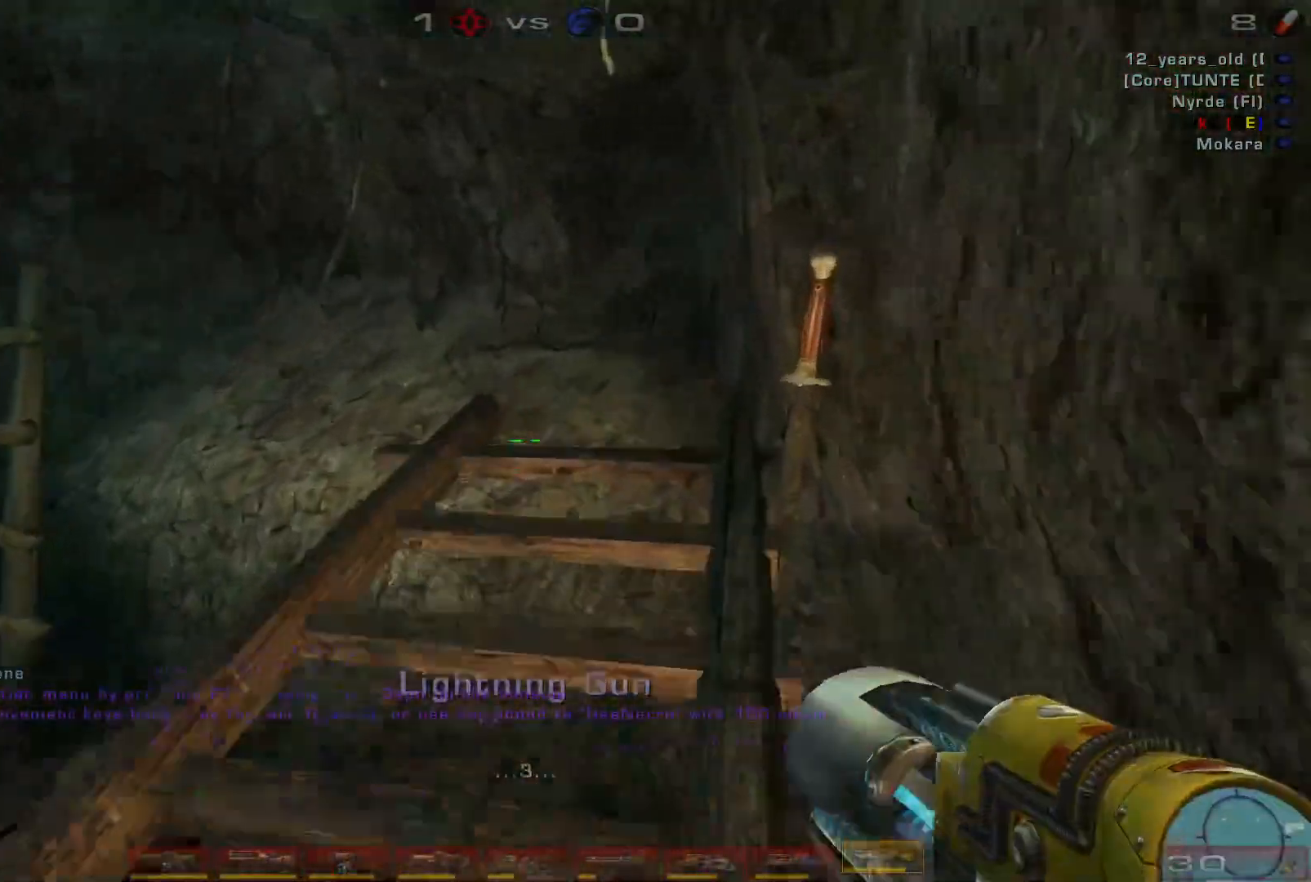
{"keys": [], "mouse": [], "events": [[334, "w", "up"]]}
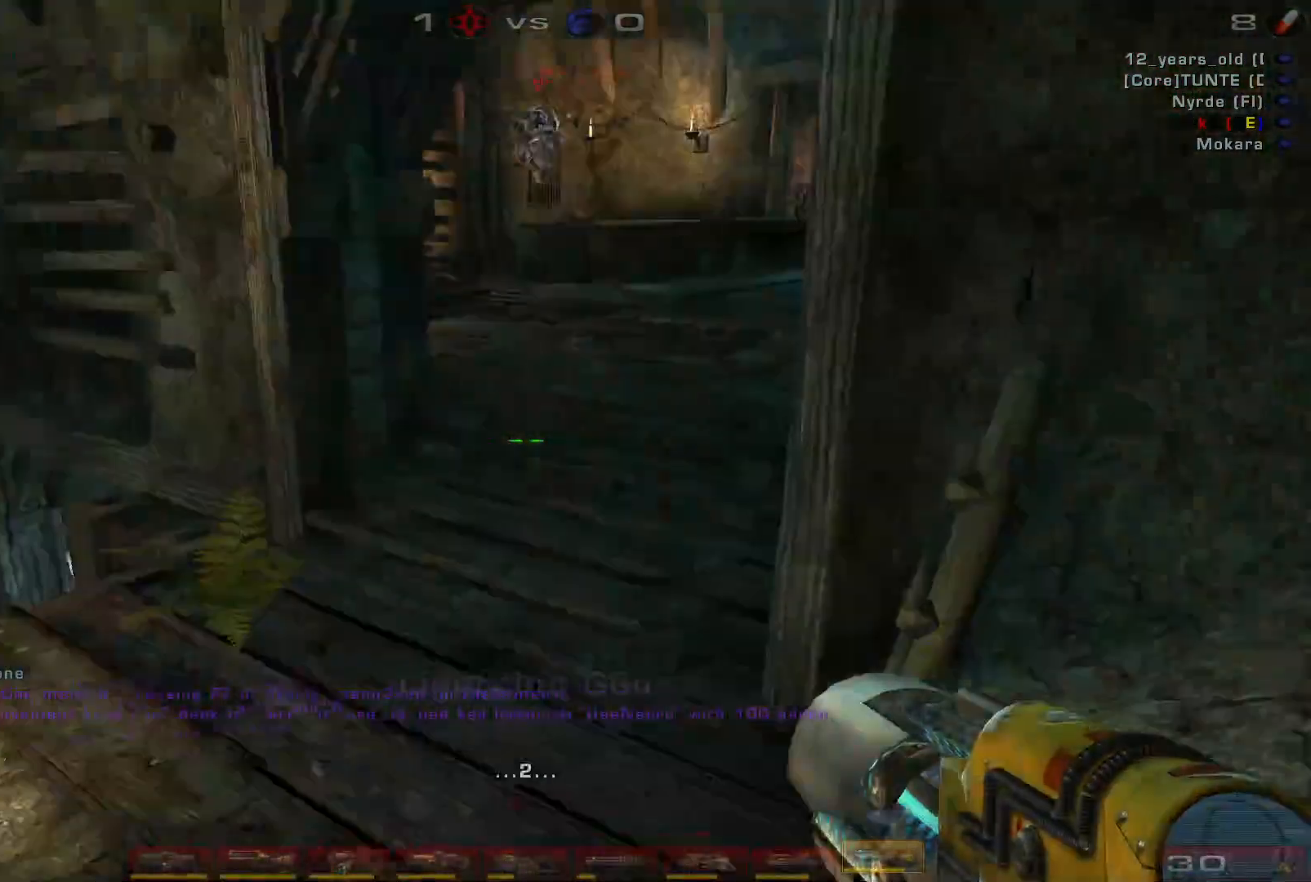
{"keys": [], "mouse": [], "events": []}
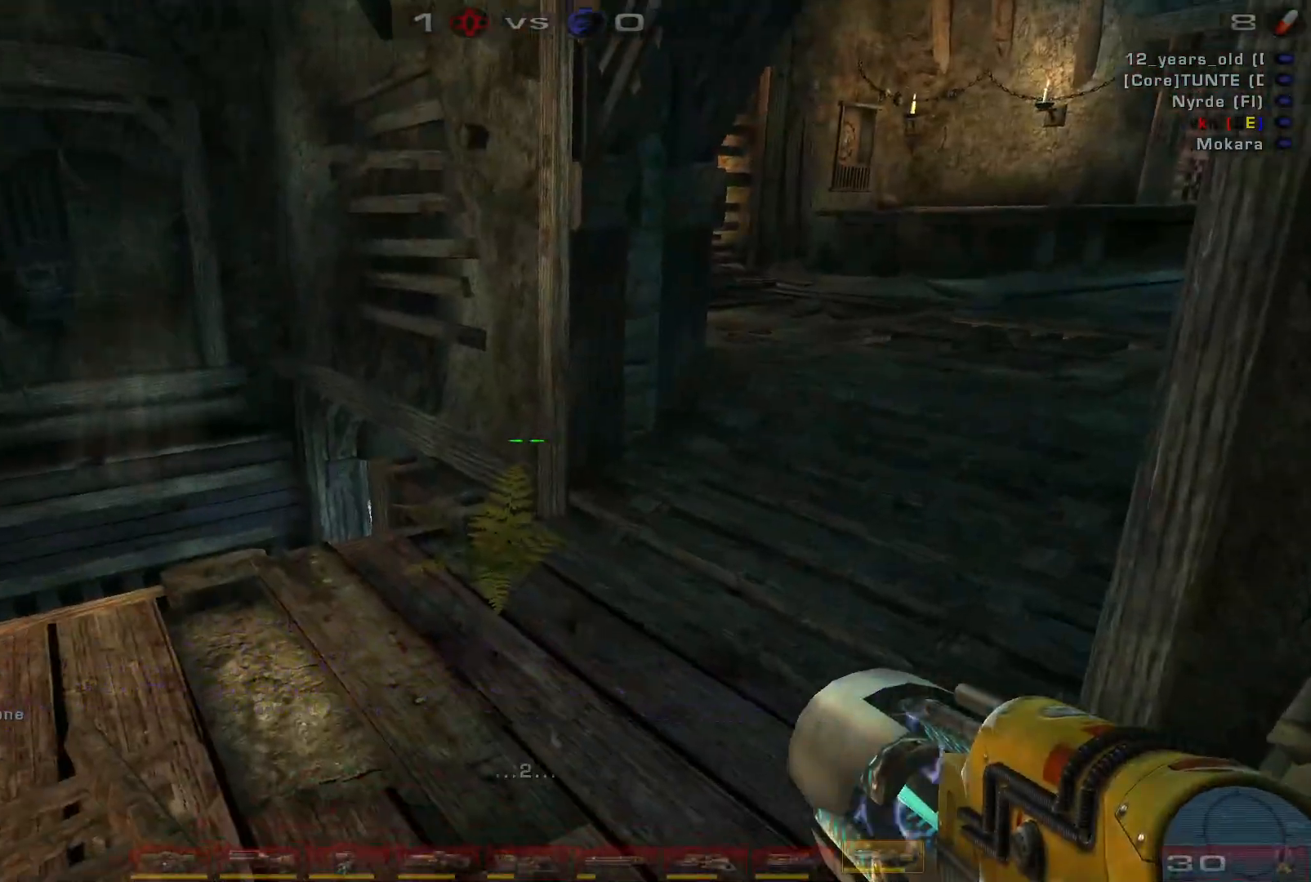
{"keys": ["a", "w"], "mouse": [], "events": [[34, "w", "down"], [400, "a", "down"]]}
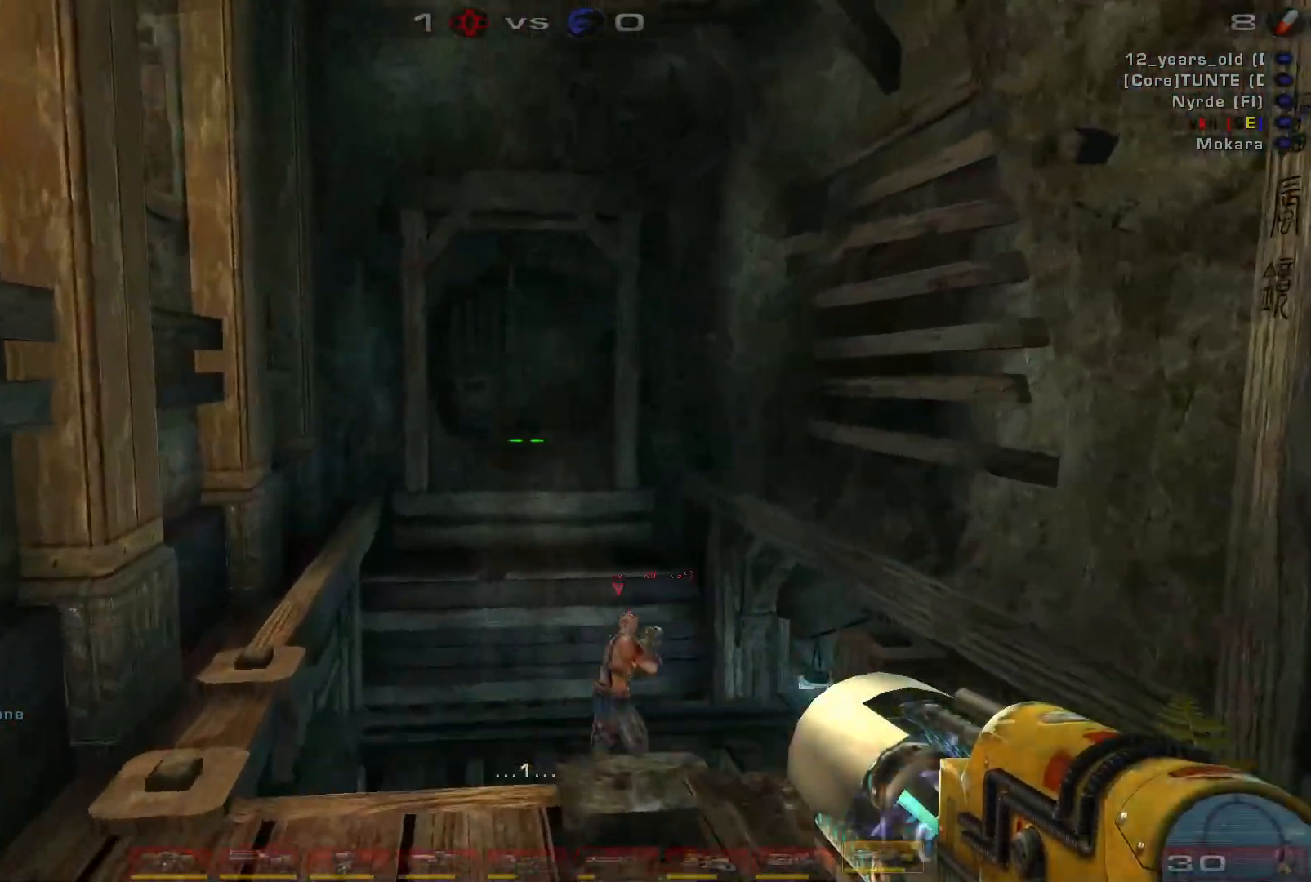
{"keys": [], "mouse": [], "events": [[367, "w", "up"], [434, "a", "up"]]}
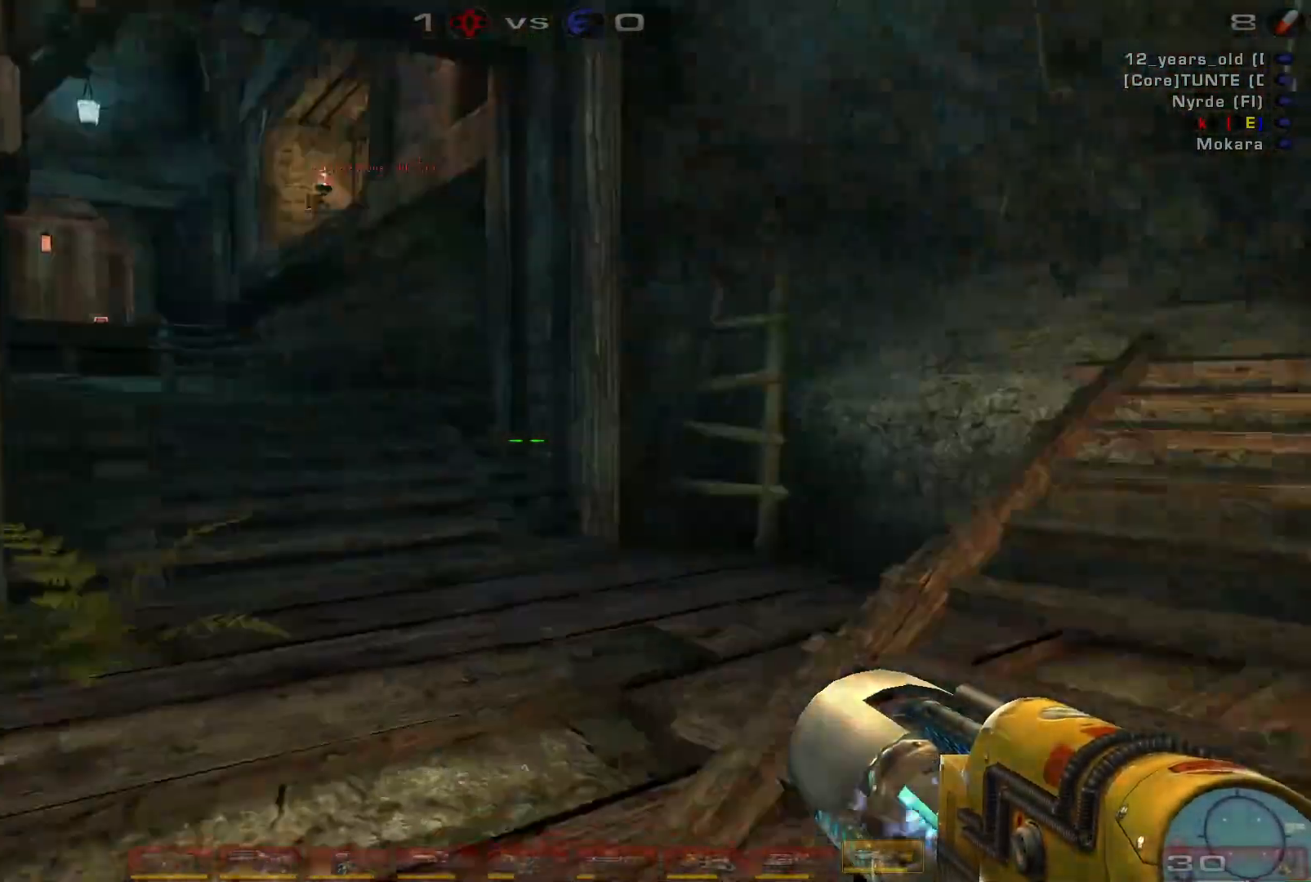
{"keys": ["w"], "mouse": [], "events": [[300, "w", "down"]]}
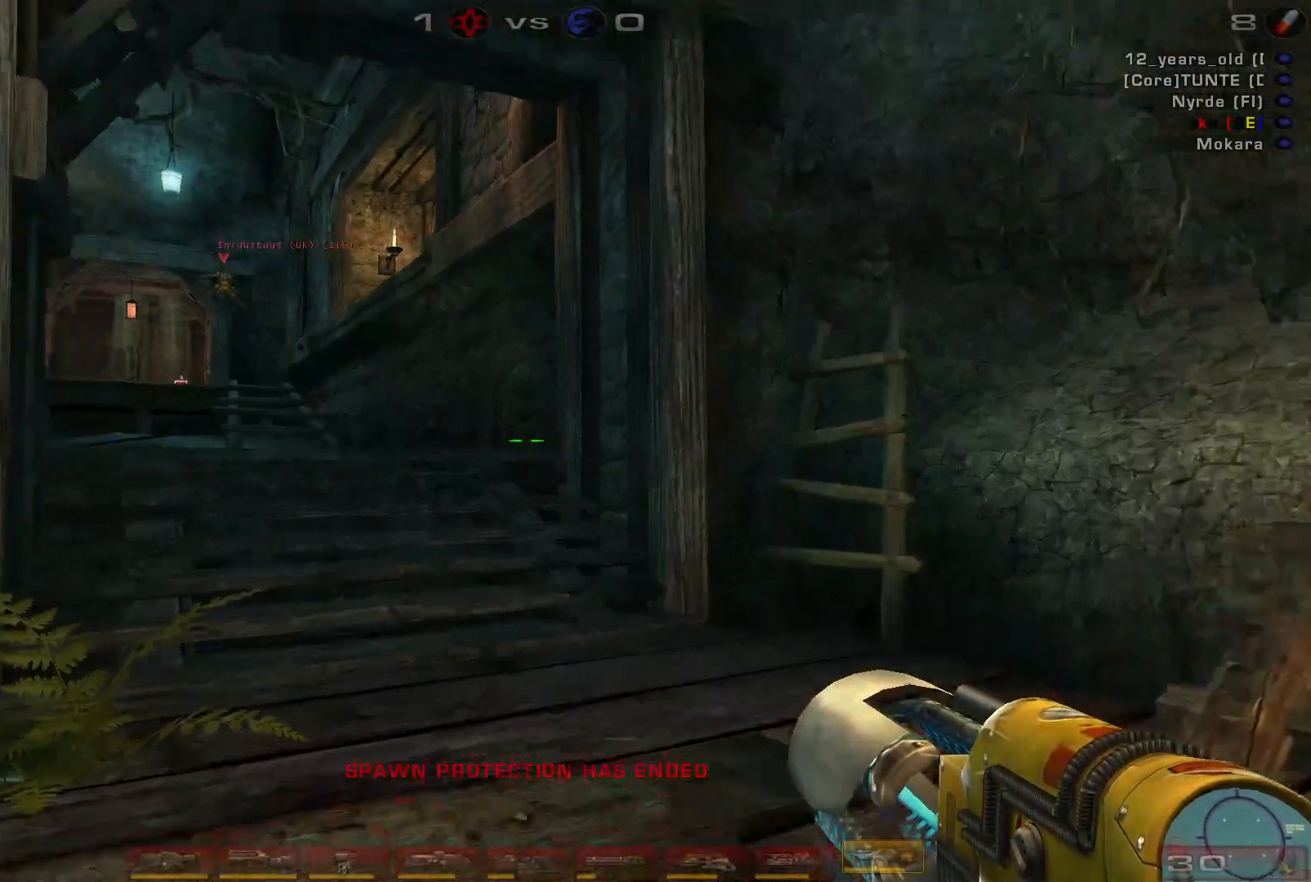
{"keys": ["a"], "mouse": [], "events": [[267, "d", "down"], [267, "w", "up"], [400, "a", "down"], [400, "d", "up"]]}
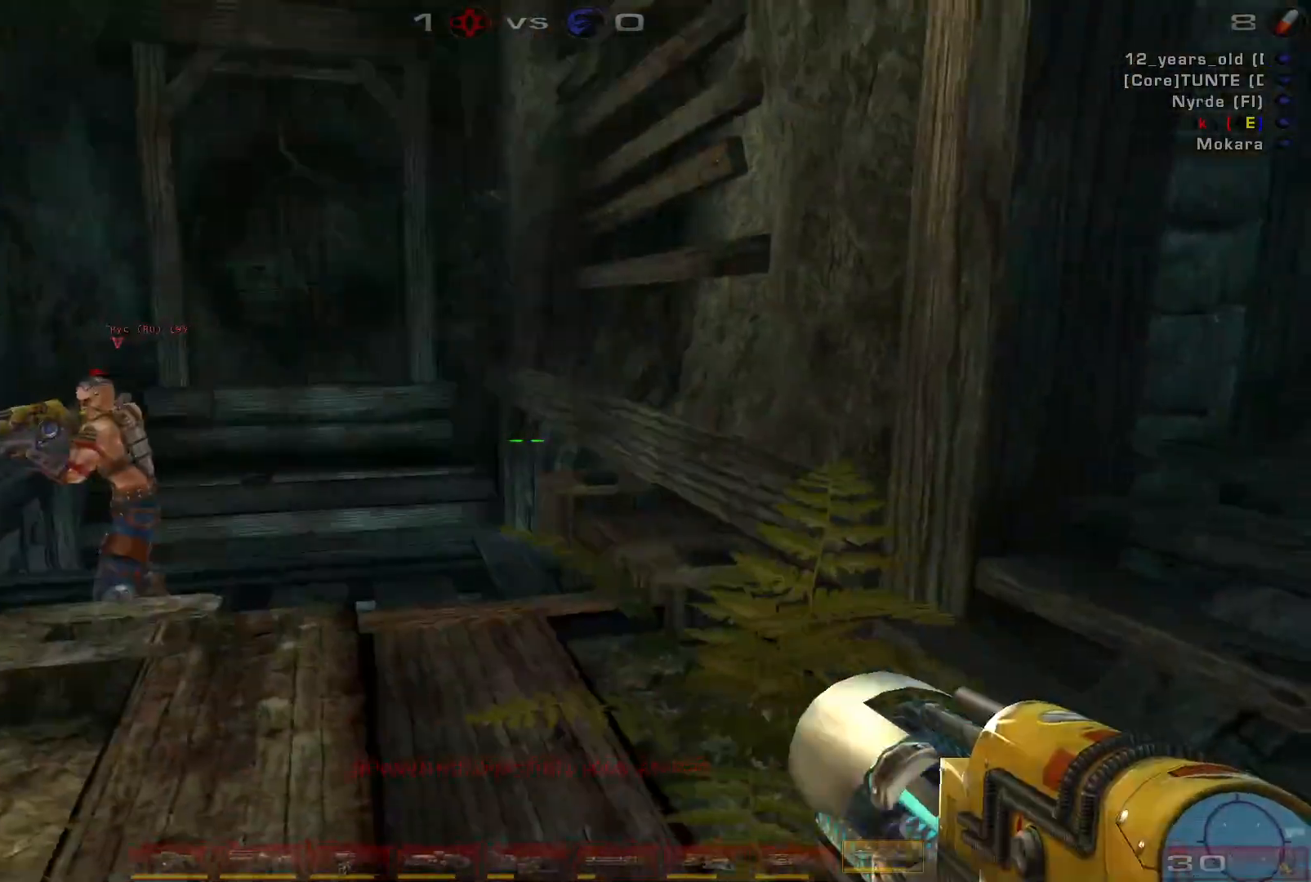
{"keys": [], "mouse": [], "events": [[67, "w", "down"], [334, "a", "up"], [334, "w", "up"]]}
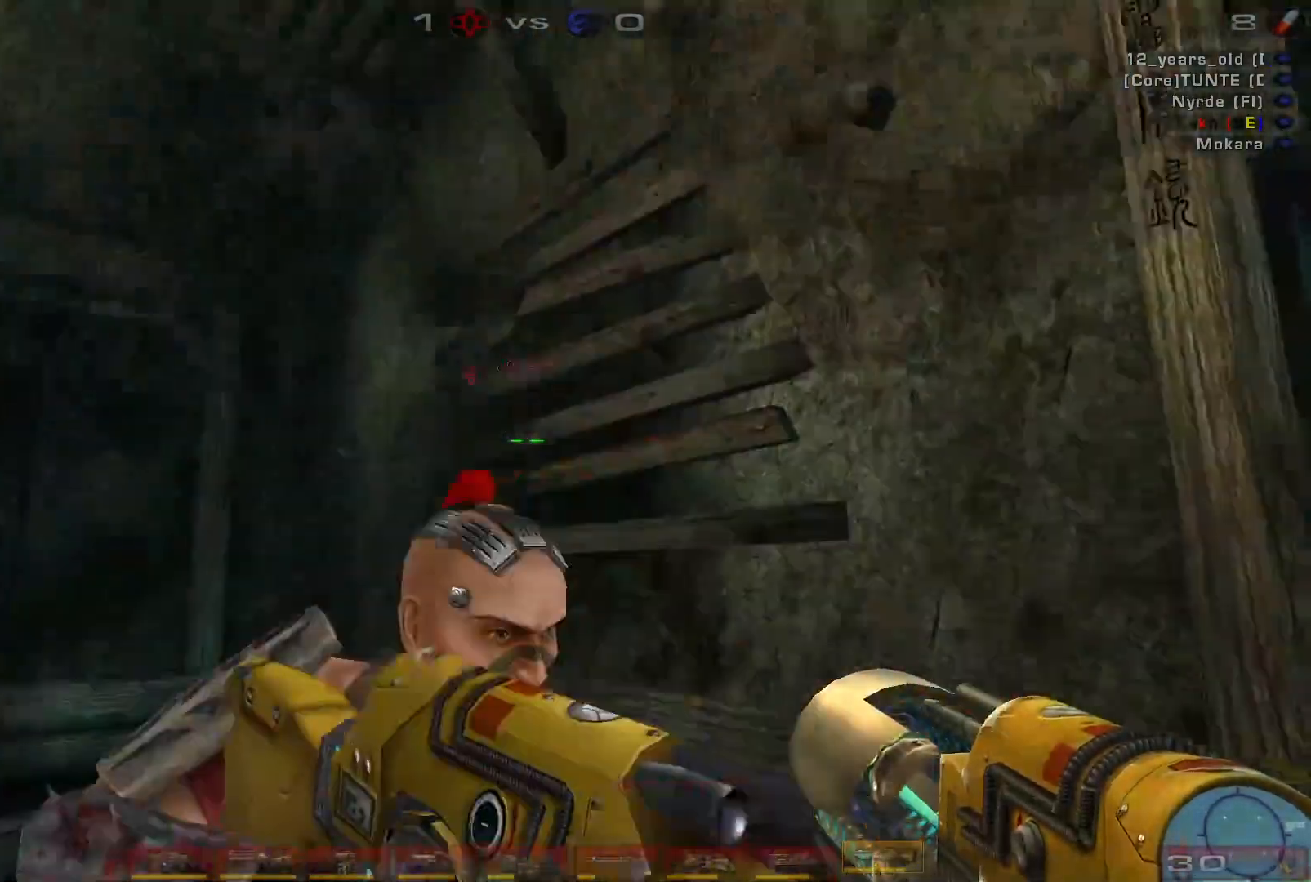
{"keys": ["d"], "mouse": [], "events": [[467, "d", "down"]]}
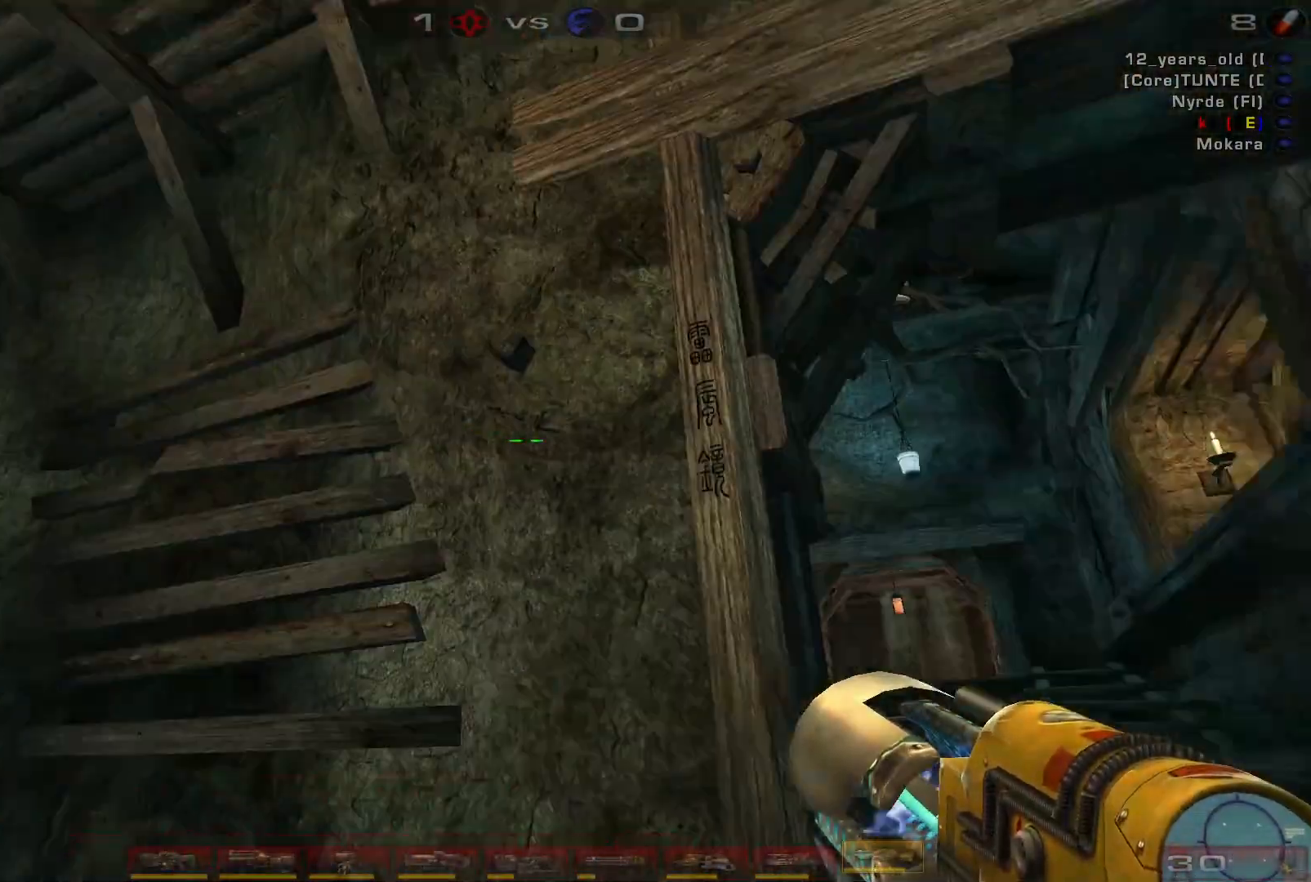
{"keys": ["w"], "mouse": [], "events": [[100, "w", "down"], [267, "d", "up"]]}
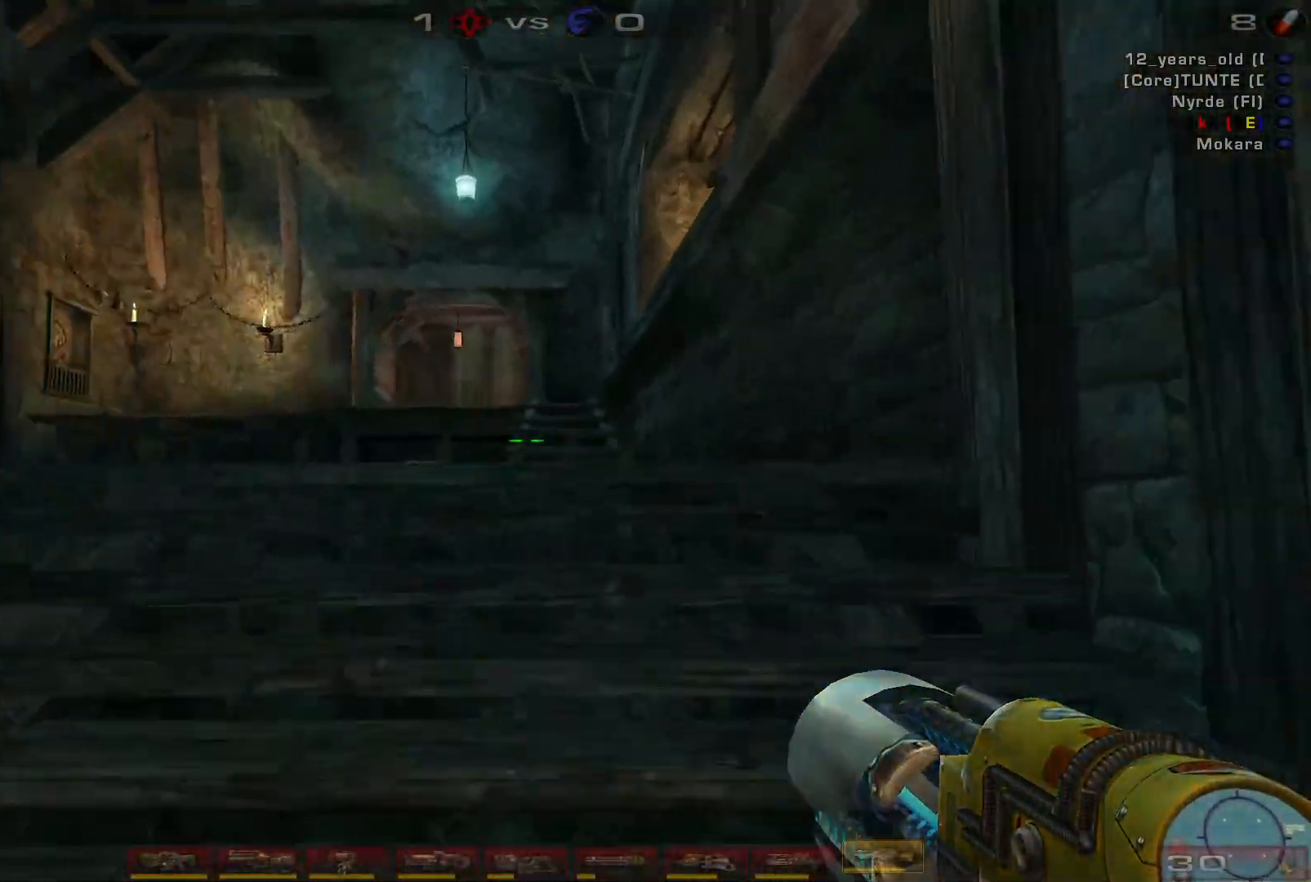
{"keys": ["d", "w"], "mouse": [], "events": [[500, "d", "down"]]}
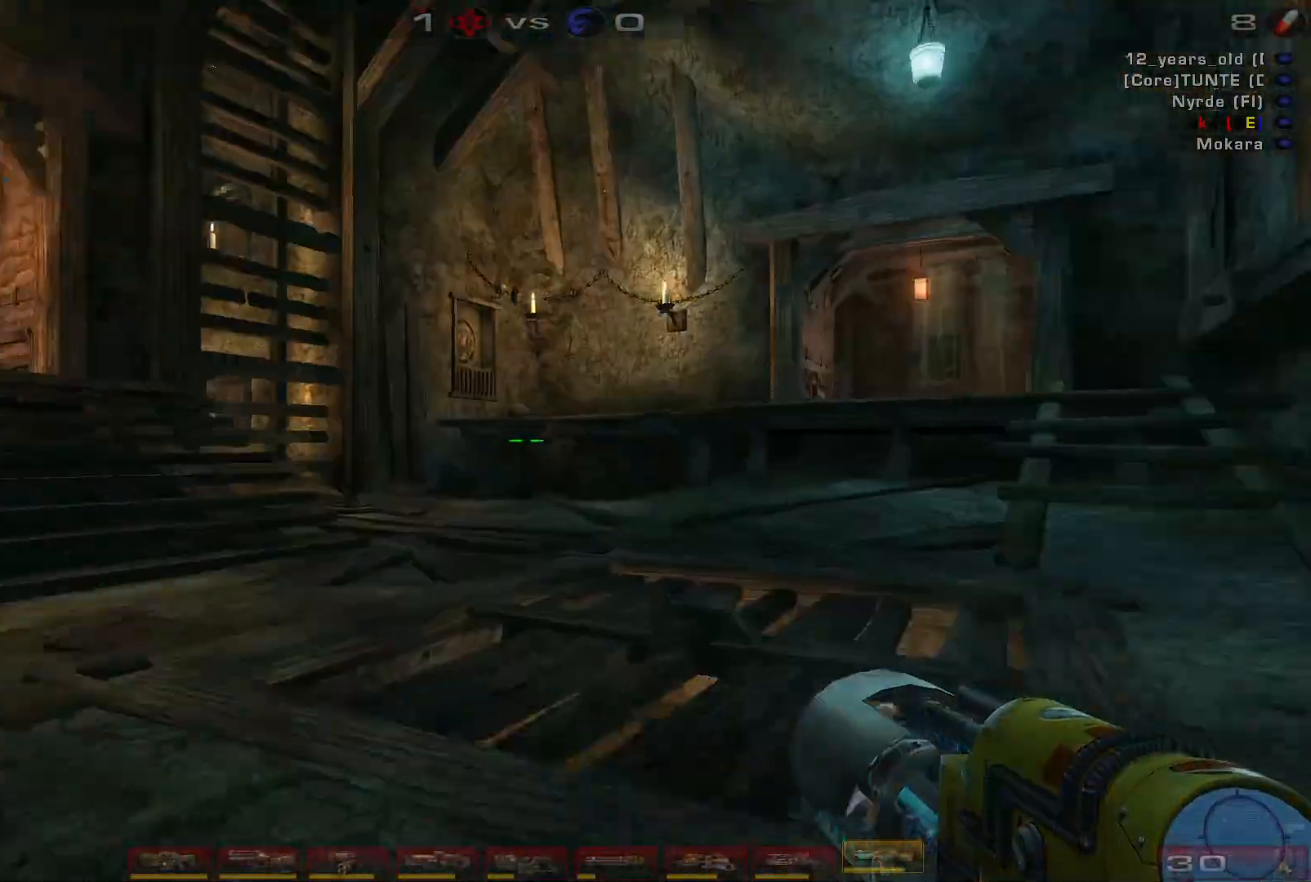
{"keys": ["d", "space", "w"], "mouse": [], "events": [[100, "d", "up"], [200, "d", "down"], [367, "space", "down"]]}
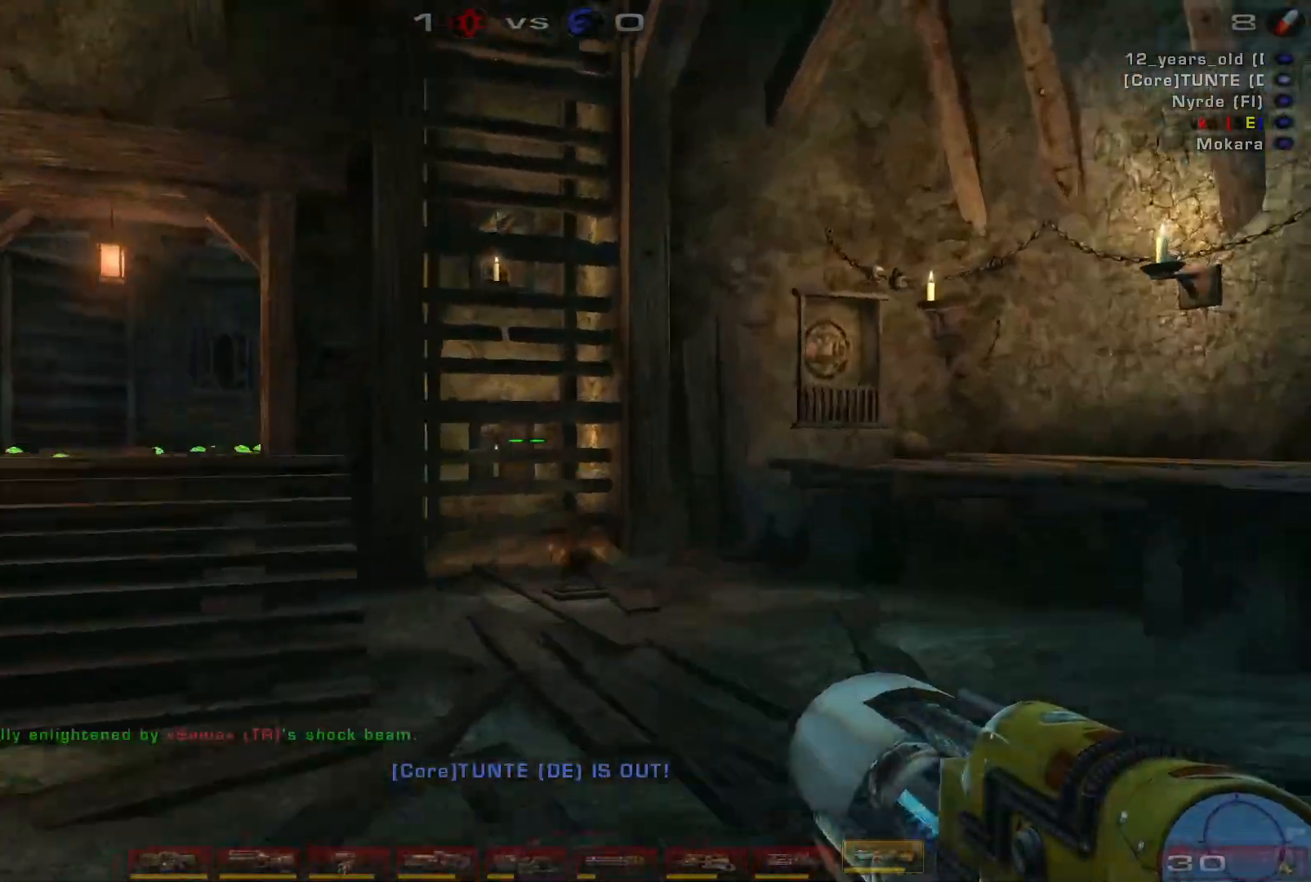
{"keys": ["d", "w"], "mouse": [], "events": [[34, "w", "up"], [67, "space", "up"], [267, "w", "down"]]}
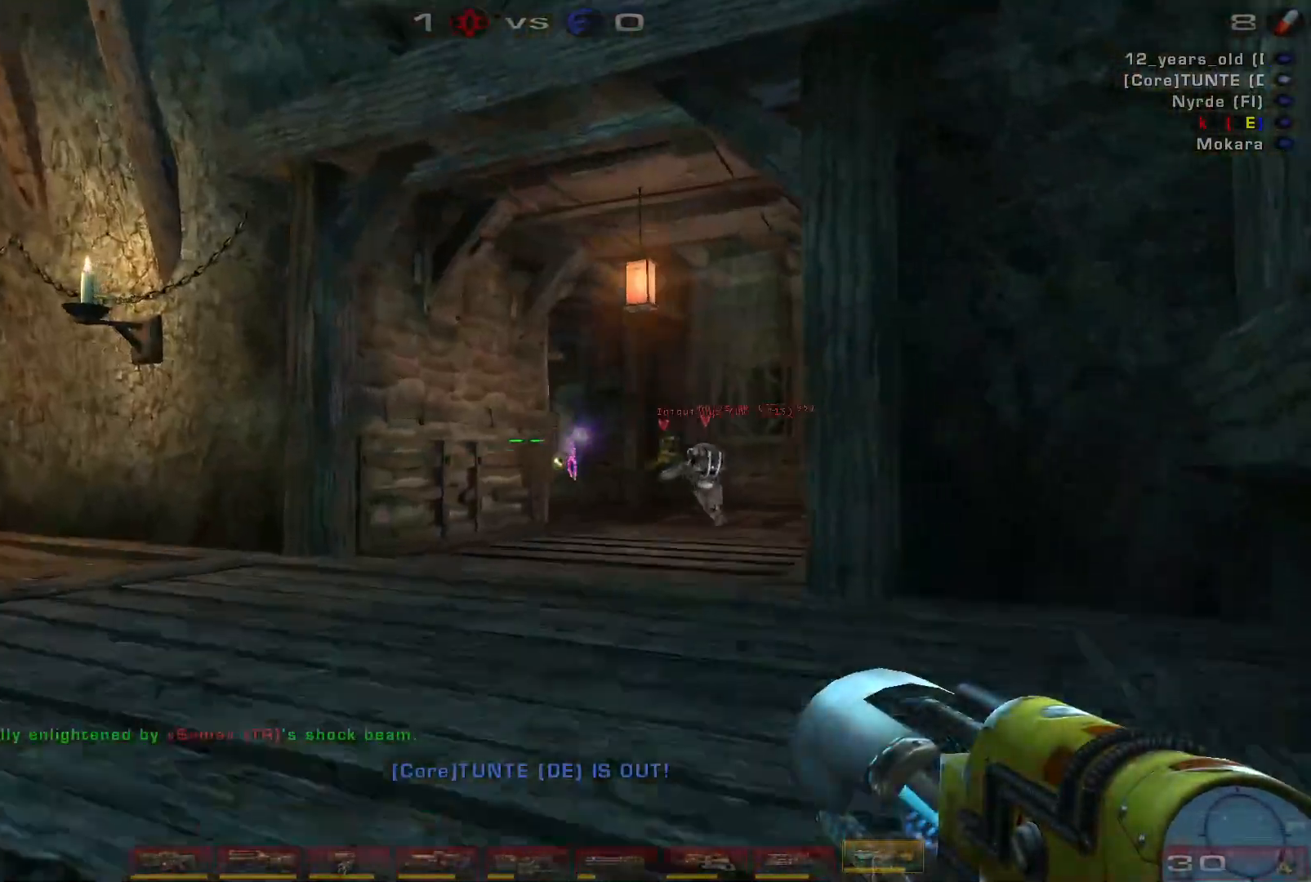
{"keys": [], "mouse": [], "events": [[67, "d", "up"], [434, "w", "up"]]}
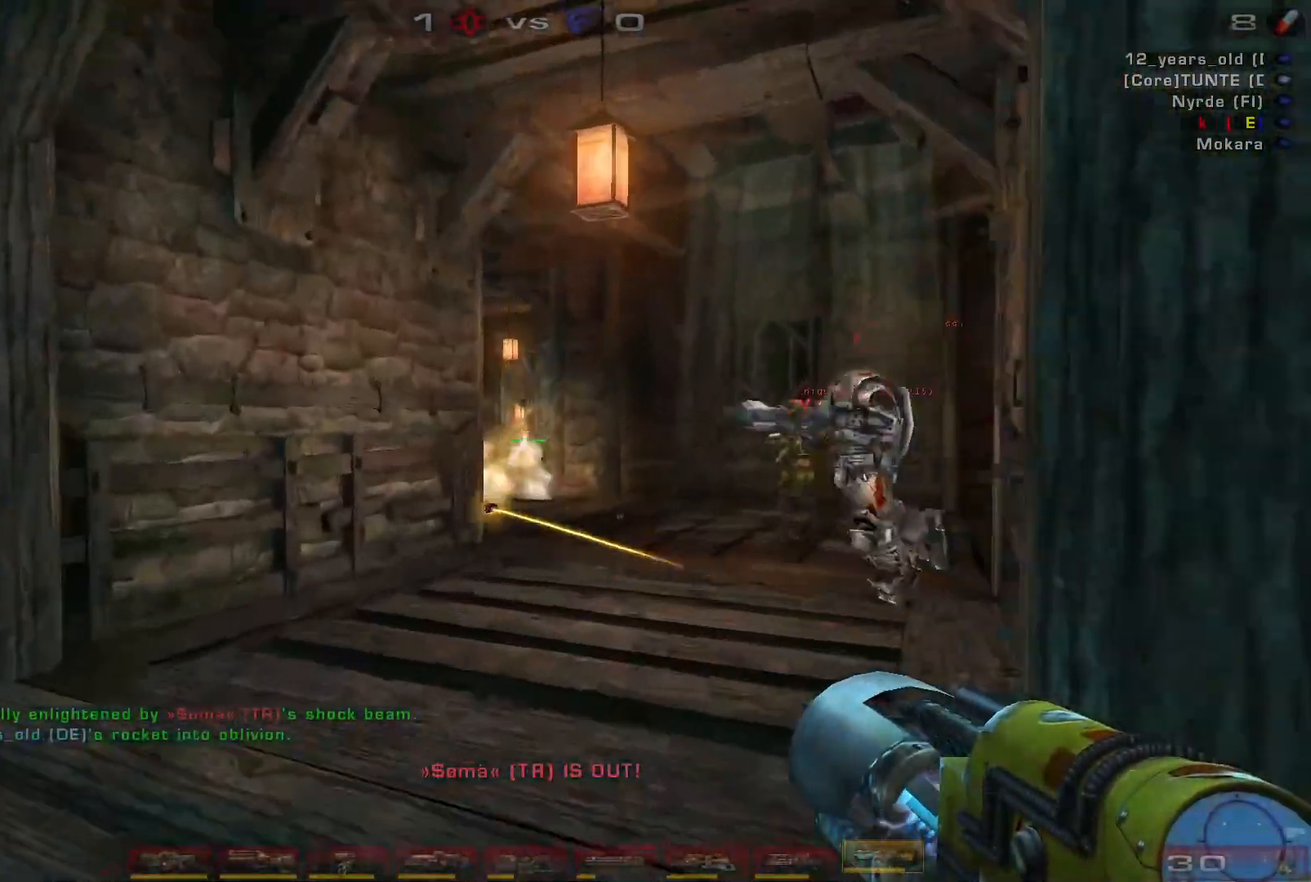
{"keys": ["s"], "mouse": [], "events": [[234, "s", "down"]]}
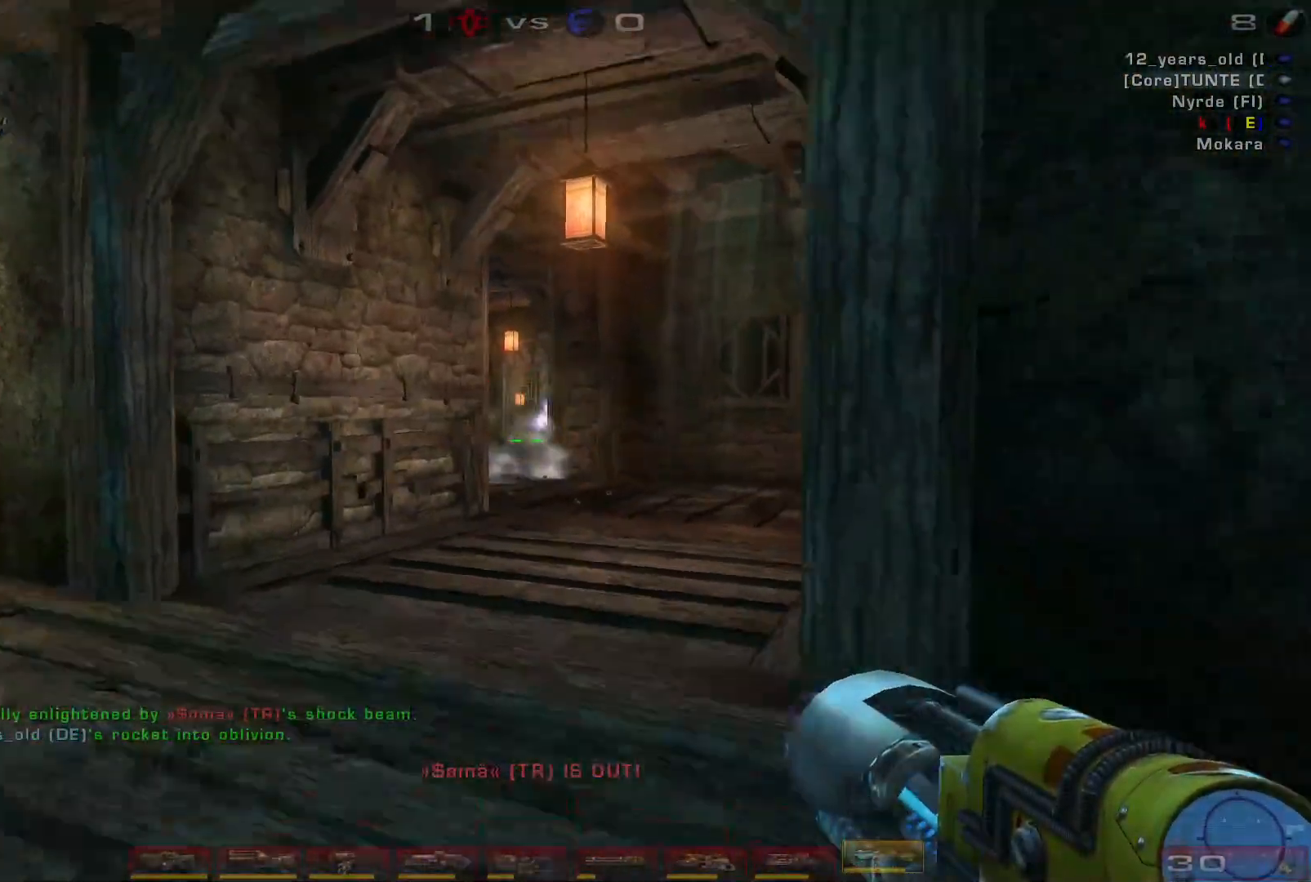
{"keys": ["s"], "mouse": [], "events": [[34, "space", "down"], [167, "space", "up"], [267, "space", "down"], [467, "space", "up"]]}
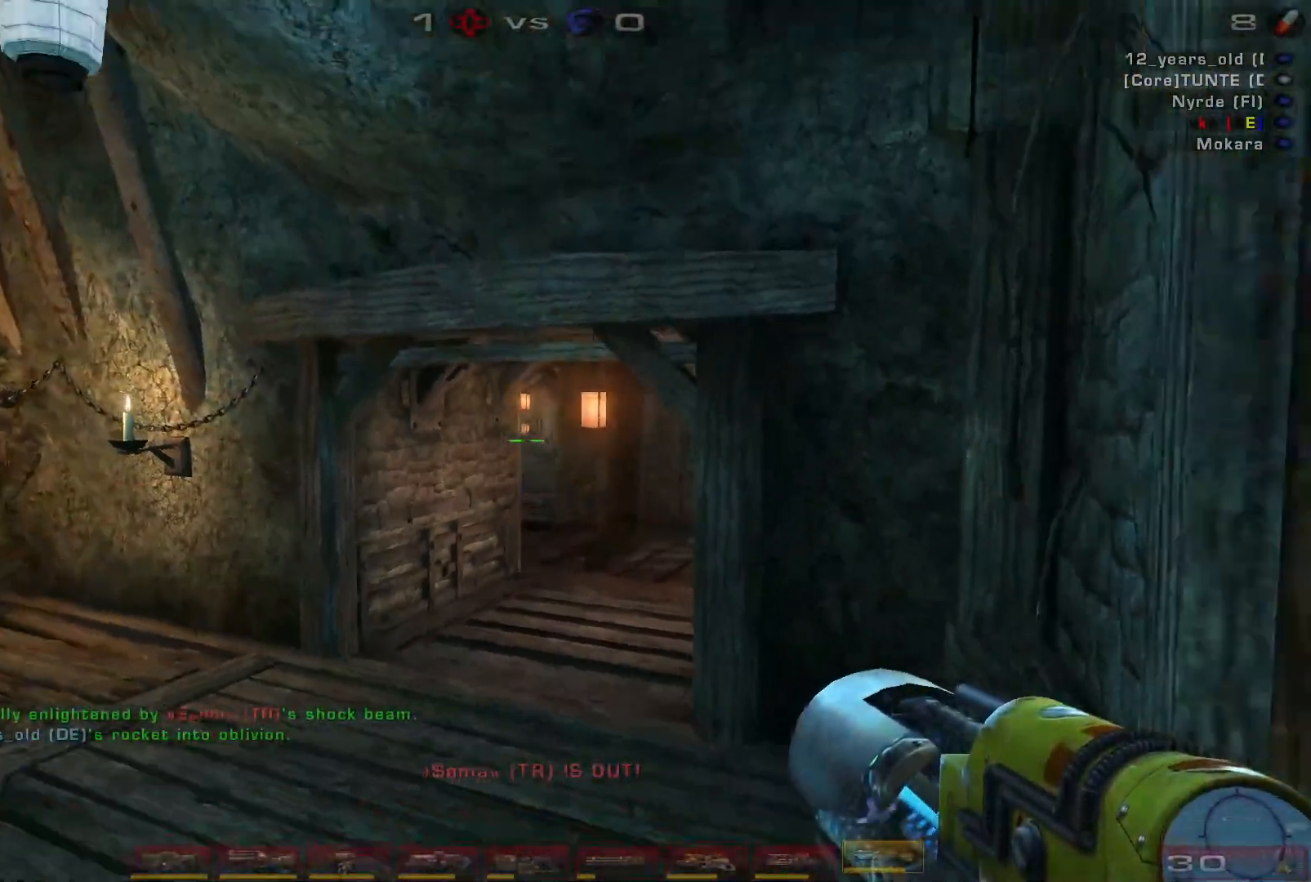
{"keys": ["d", "s"], "mouse": [], "events": [[334, "d", "down"]]}
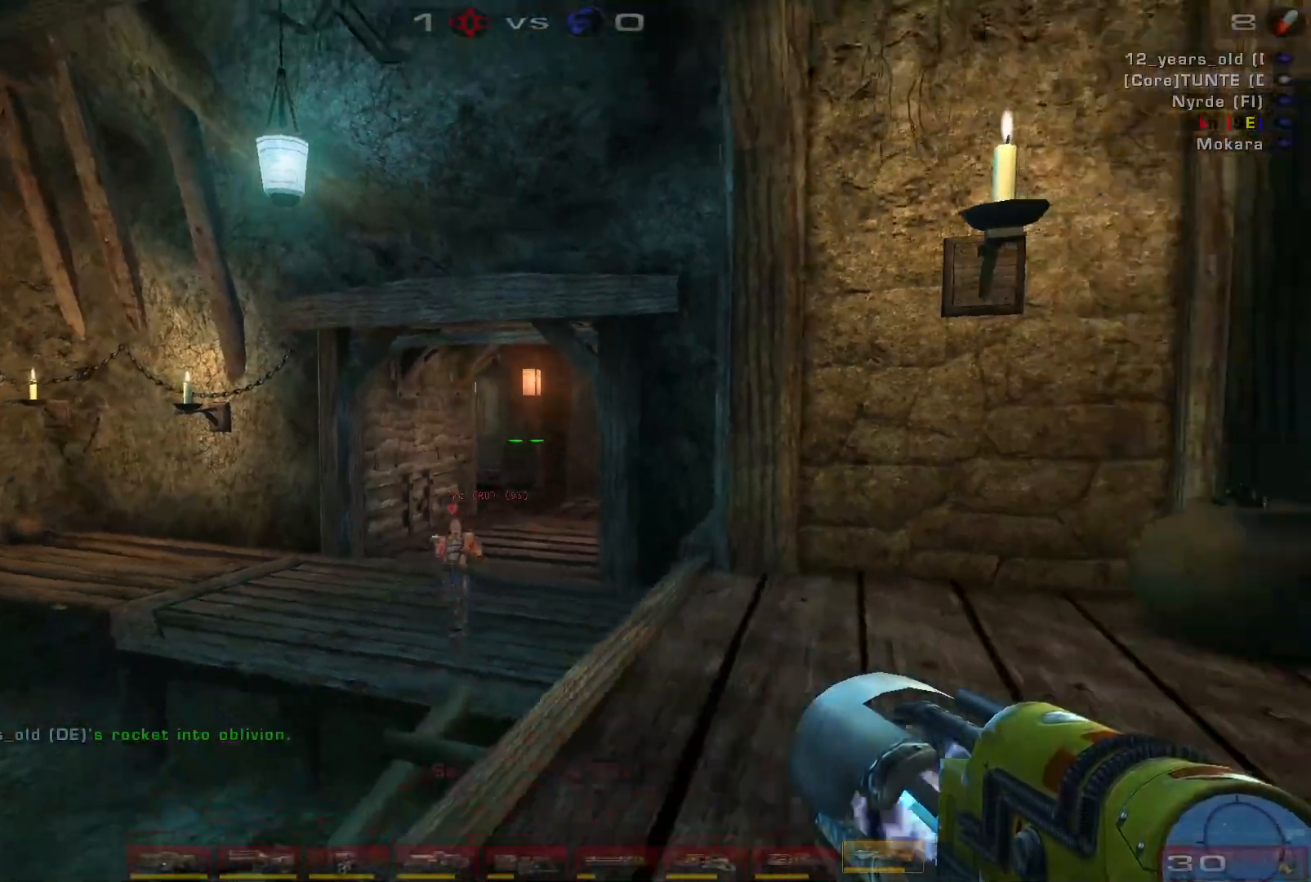
{"keys": [], "mouse": [], "events": [[134, "d", "up"], [434, "s", "up"]]}